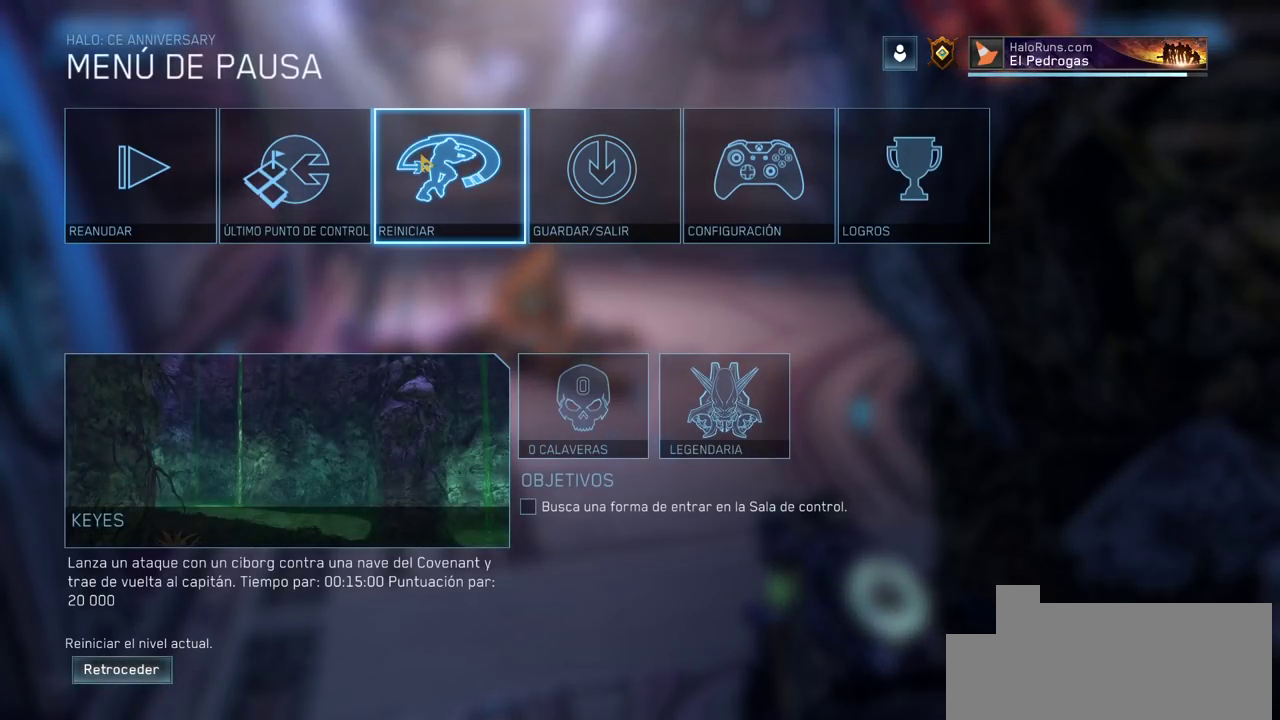
Gameplay with keyboard and mouse; each line is a JSON object with the keys and mouse buttons held at the frame after it. "events" lists presses ("down") and releases ("up") of "a", "ctrl", "d", "e", "f", "q", "r", "s", "shift", "space", "tab", "w", "mouse_left", "mouse_wheel", "mouse_right", "mouse_mb4" and "mouse_mb5" between this image and that frame as [ms after this image, input, new state], when the widget could be followed in between. "mouse_left", "mouse_wheel", "mouse_right", "mouse_mb4", "mouse_mb5" = the "left", "wheel", "right", "mb4", "mb5" buttons of the "mouse" list. No other keys are recorded. "wheel" means that the mouse wheel is clicked or scrolled. Mouse movement is not recorded.
{"keys": [], "mouse": [], "events": [[83, "mouse_left", "down"], [167, "mouse_left", "up"]]}
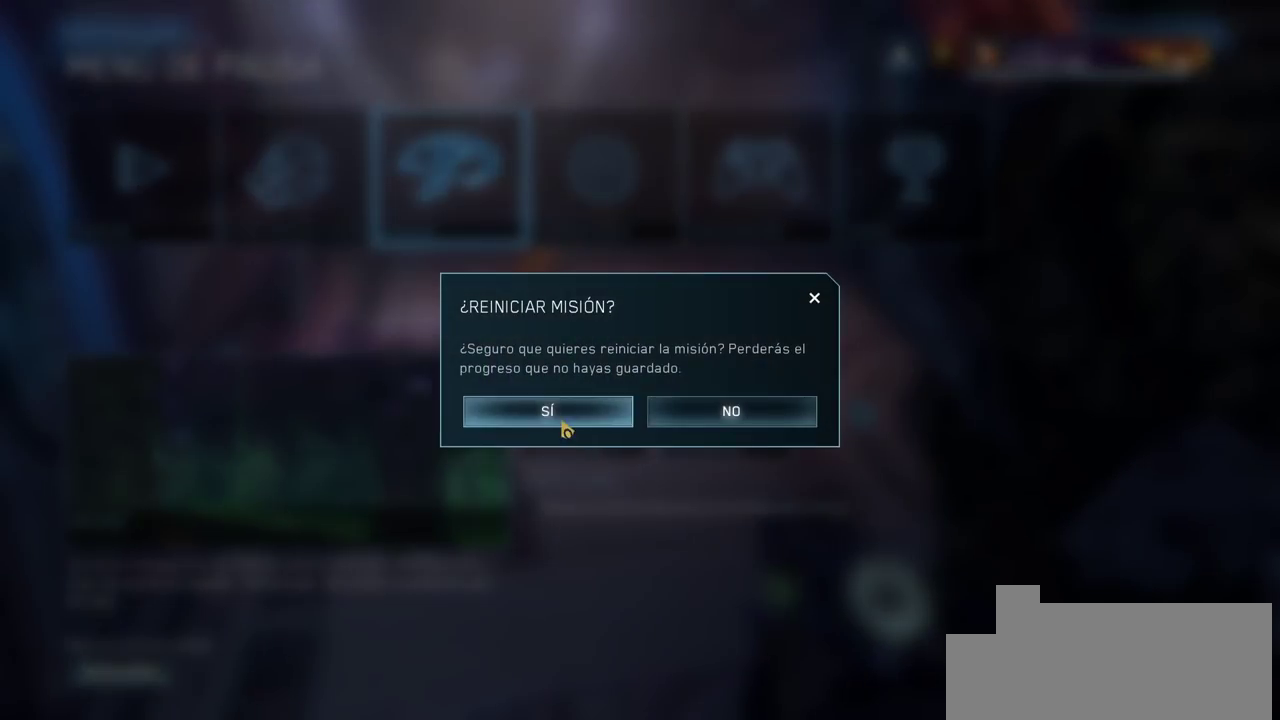
{"keys": ["space"], "mouse": [], "events": [[67, "mouse_left", "down"], [150, "mouse_left", "up"], [500, "space", "down"]]}
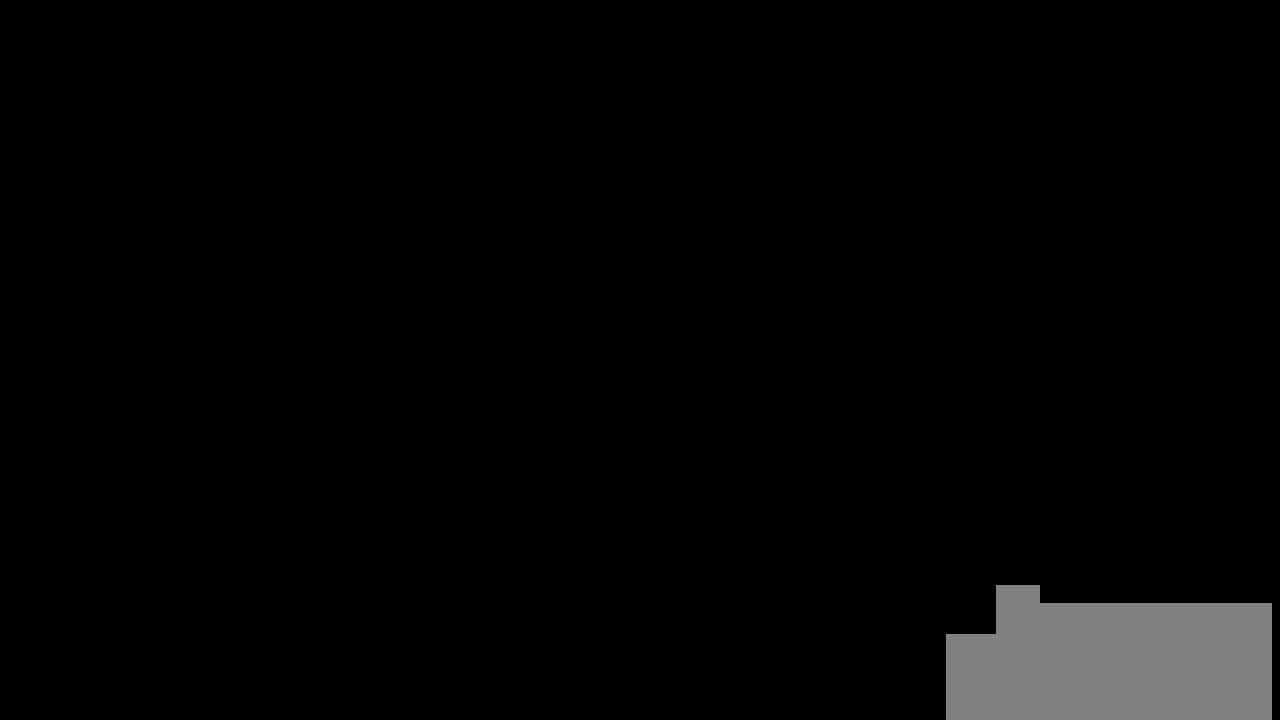
{"keys": [], "mouse": [], "events": [[50, "space", "up"], [117, "space", "down"], [167, "space", "up"]]}
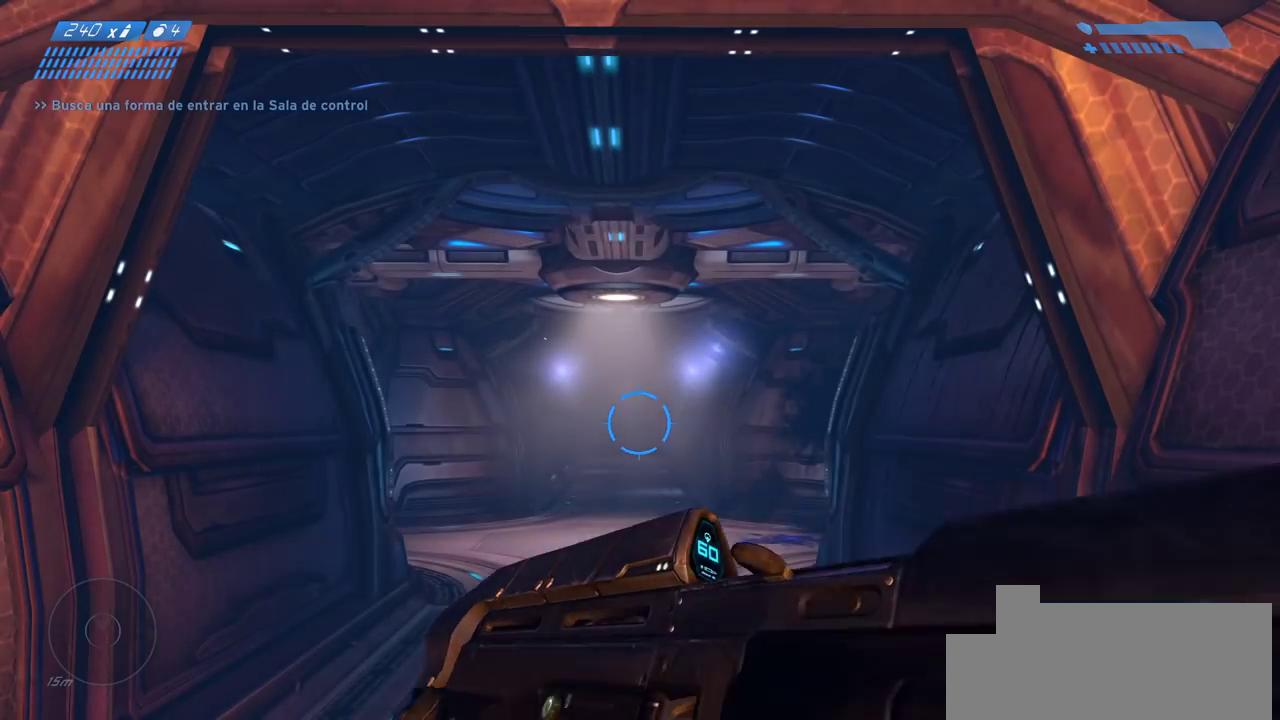
{"keys": [], "mouse": [], "events": []}
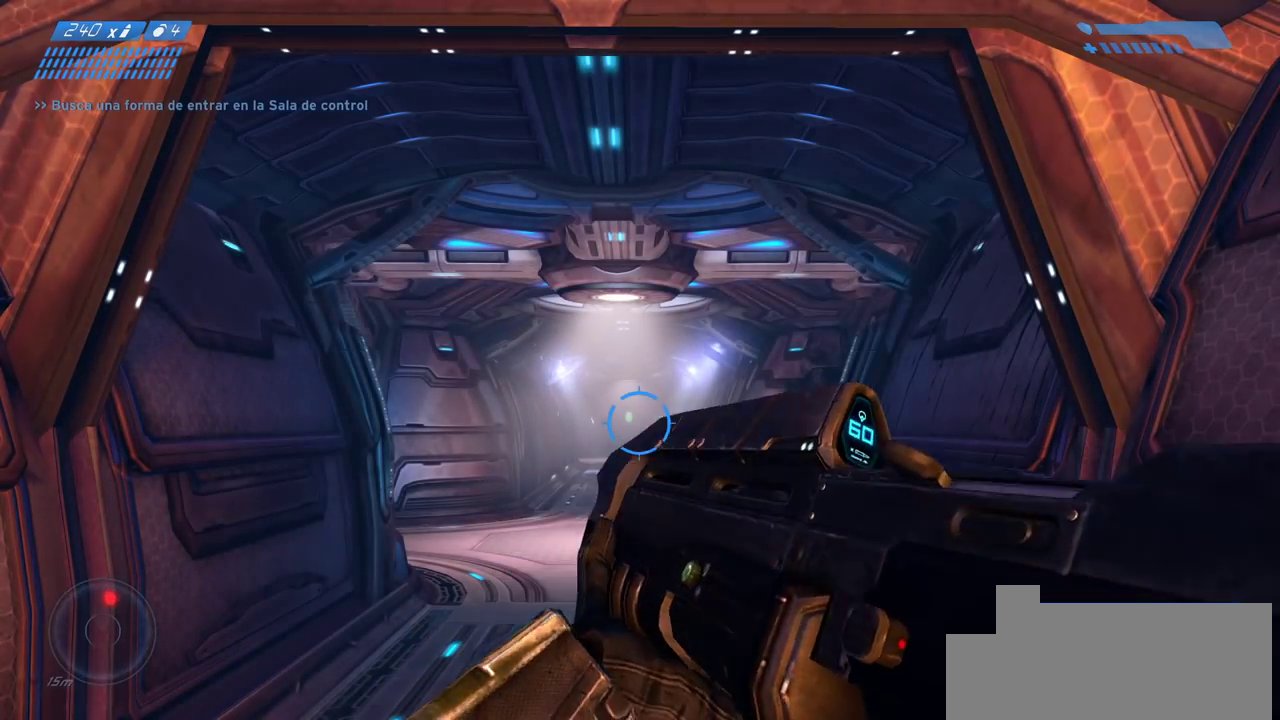
{"keys": [], "mouse": [], "events": []}
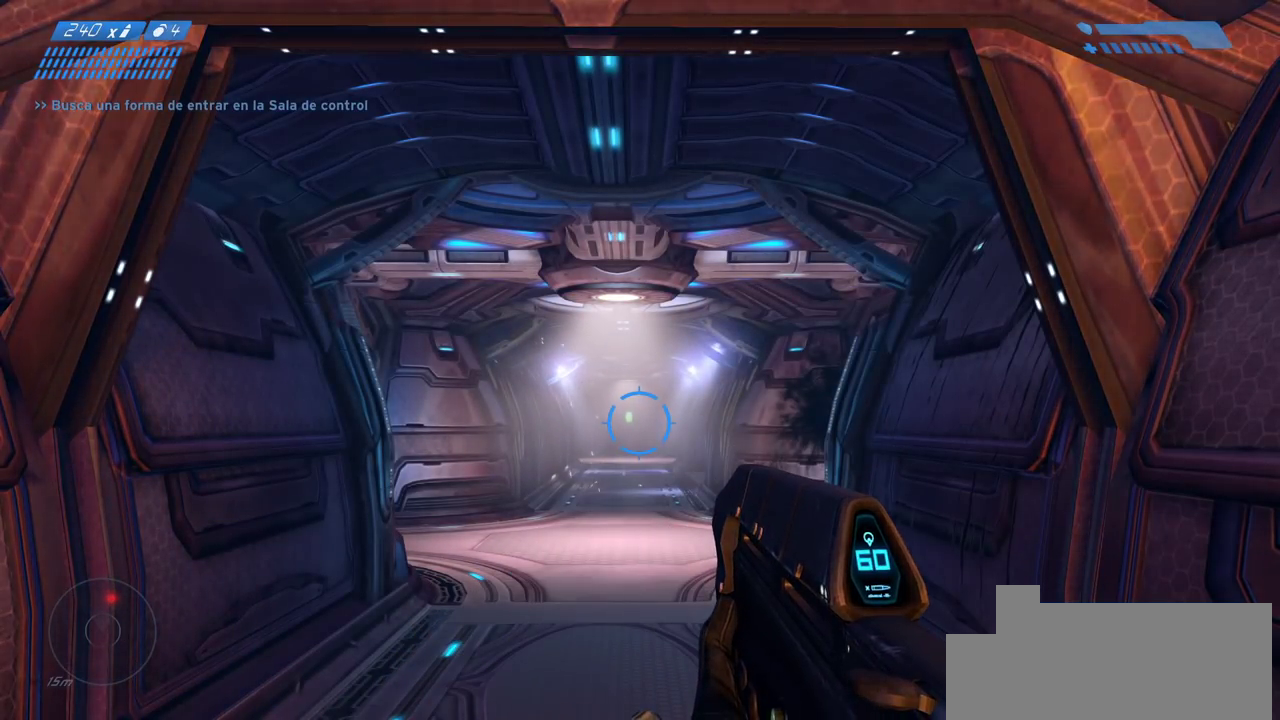
{"keys": [], "mouse": [], "events": []}
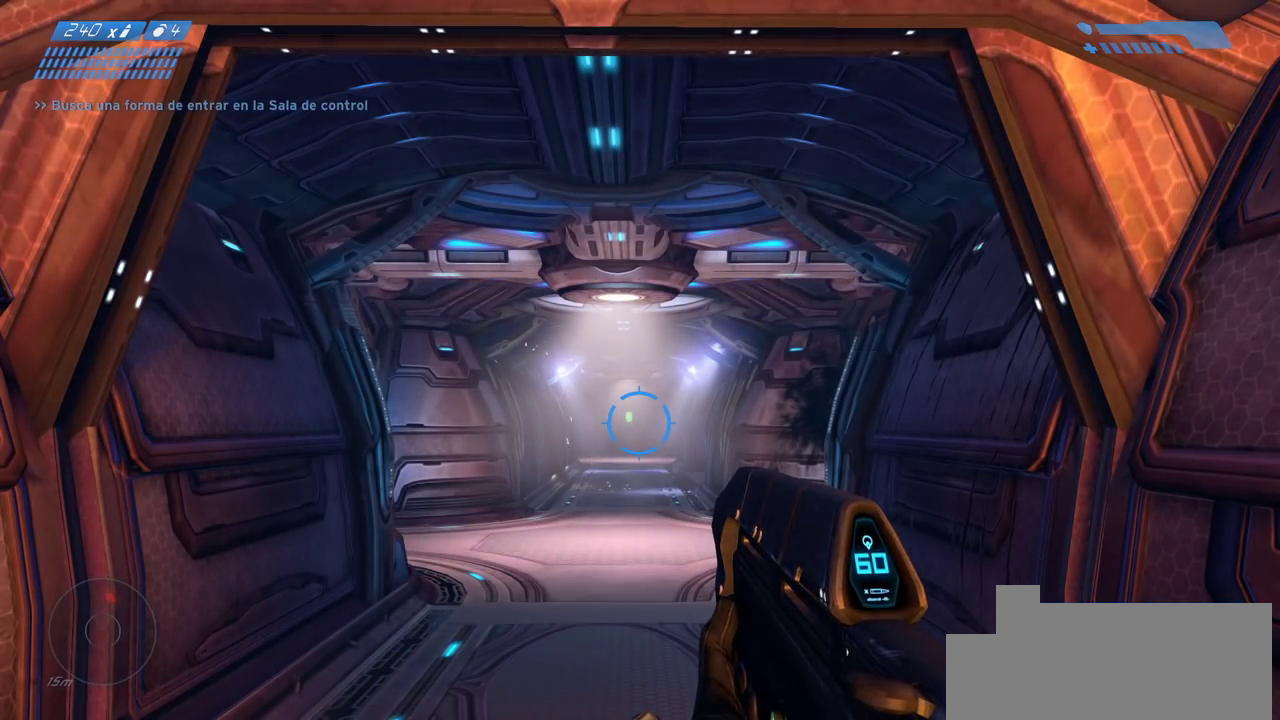
{"keys": [], "mouse": [], "events": []}
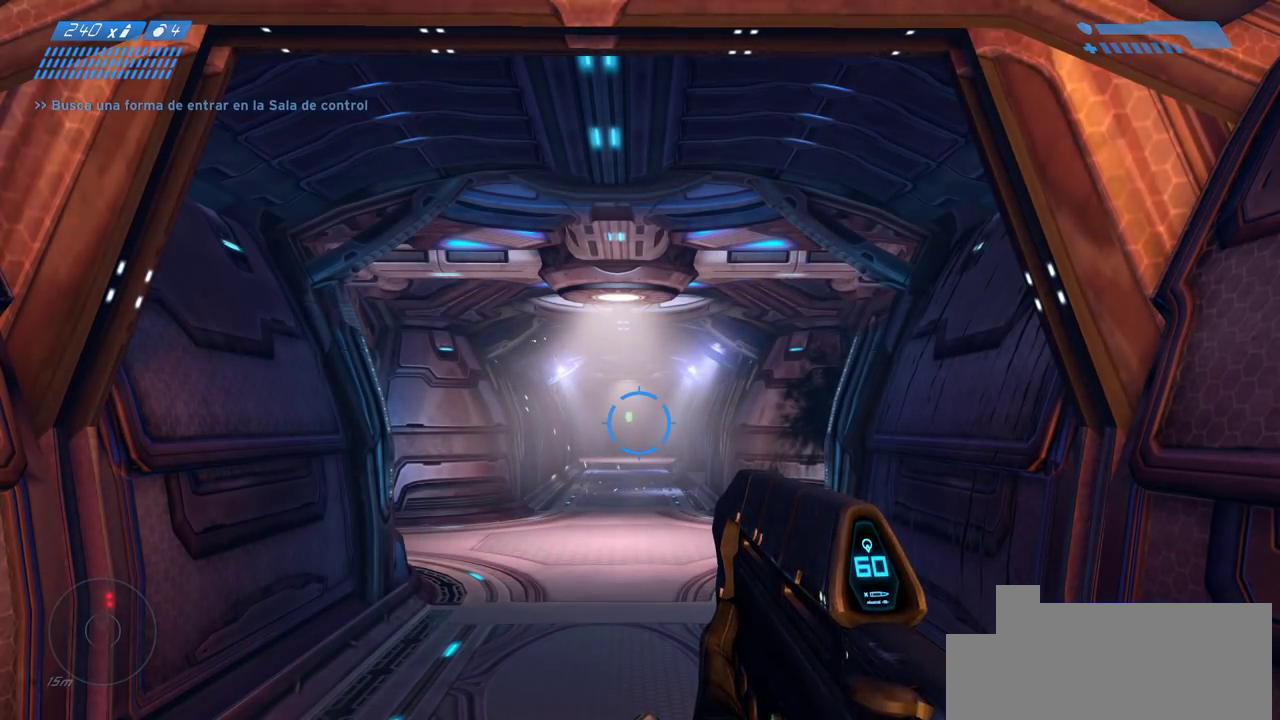
{"keys": [], "mouse": [], "events": []}
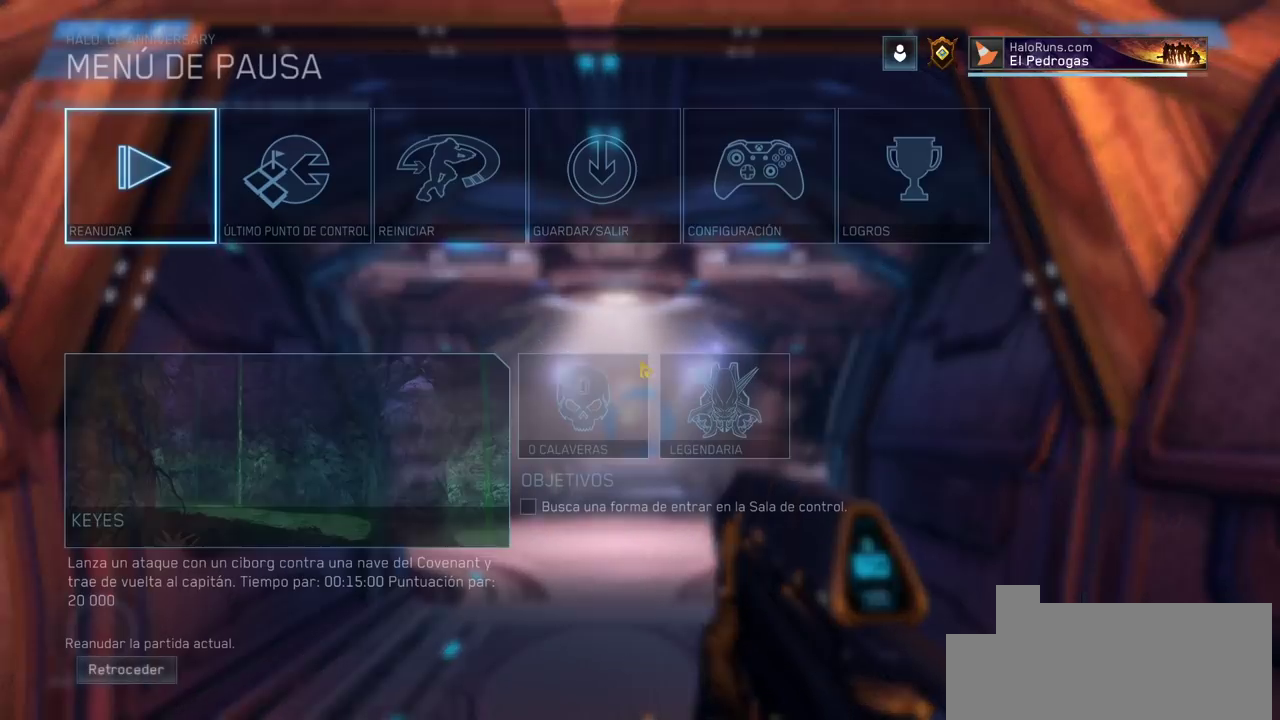
{"keys": [], "mouse": [], "events": []}
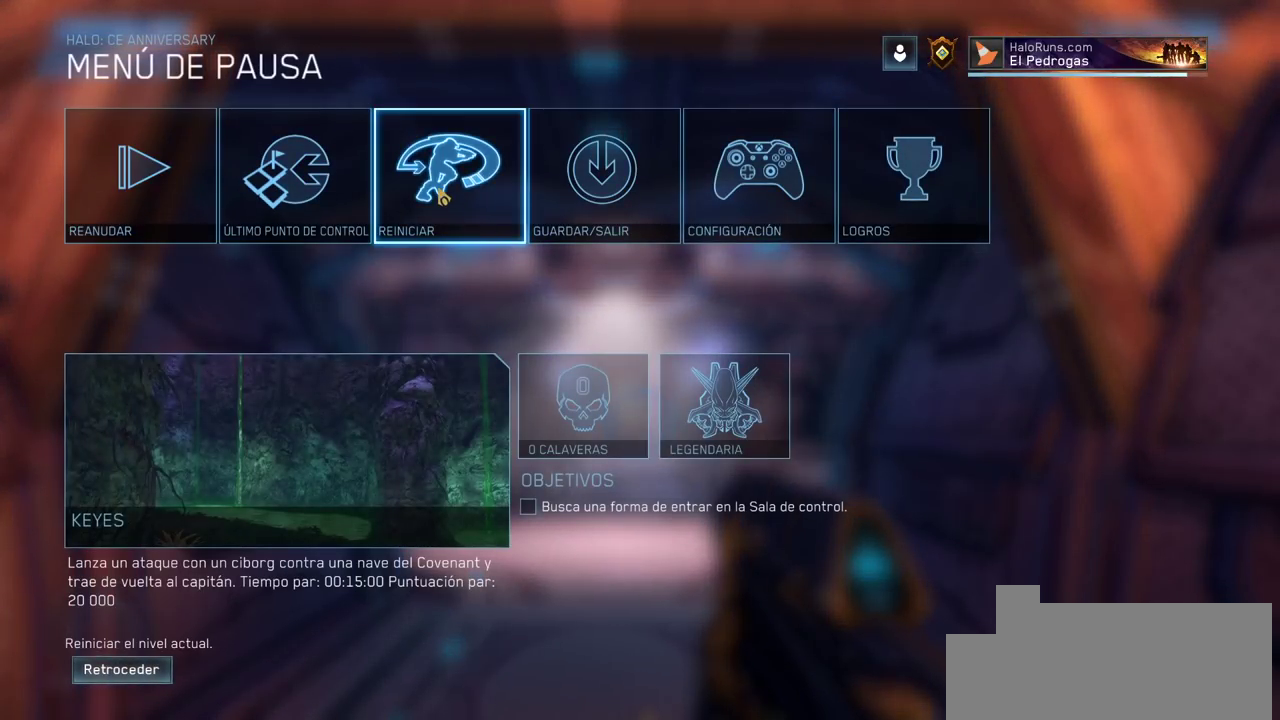
{"keys": [], "mouse": ["left"], "events": [[33, "mouse_left", "down"], [117, "mouse_left", "up"], [483, "mouse_left", "down"]]}
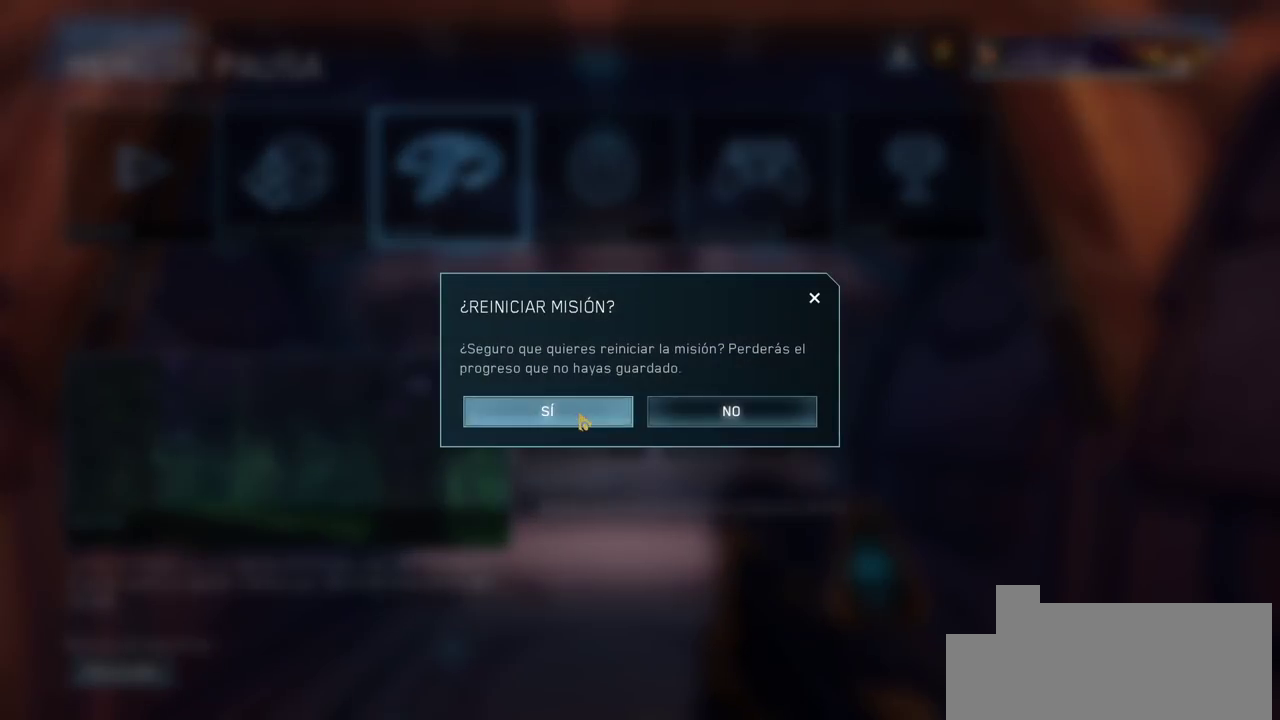
{"keys": [], "mouse": [], "events": [[83, "mouse_left", "up"], [450, "space", "down"], [500, "space", "up"]]}
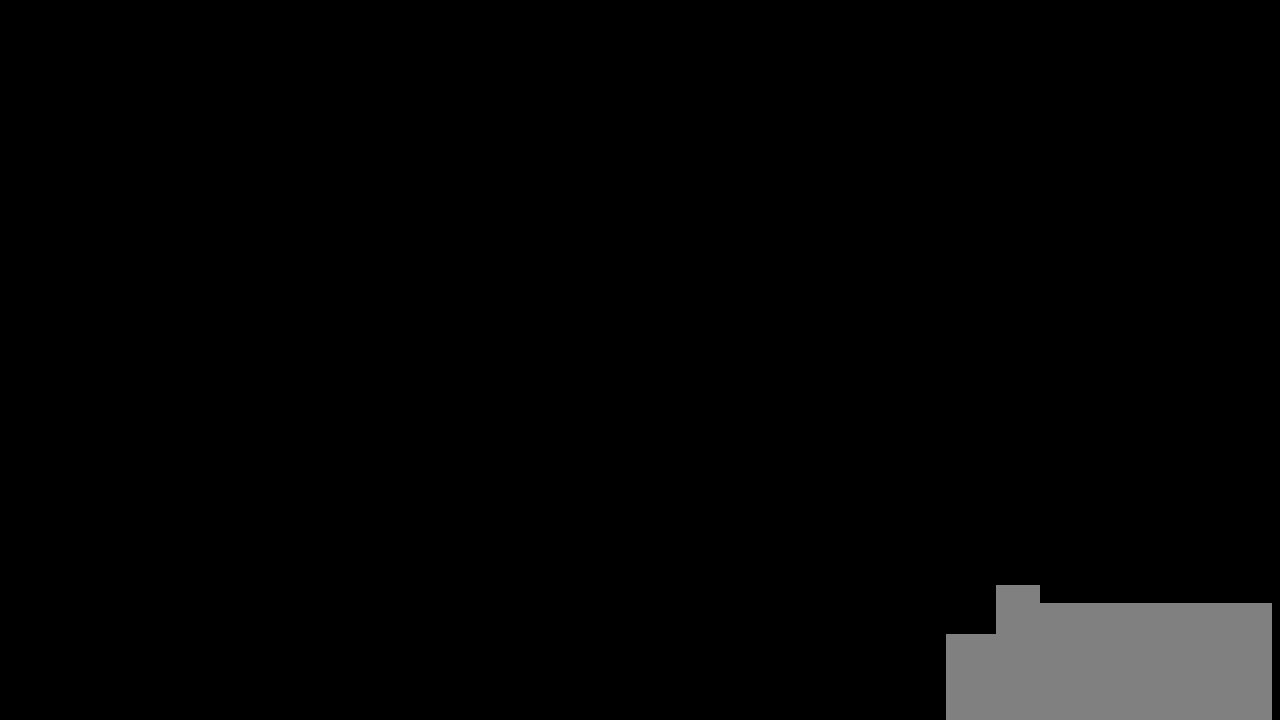
{"keys": [], "mouse": [], "events": [[67, "space", "down"], [117, "space", "up"]]}
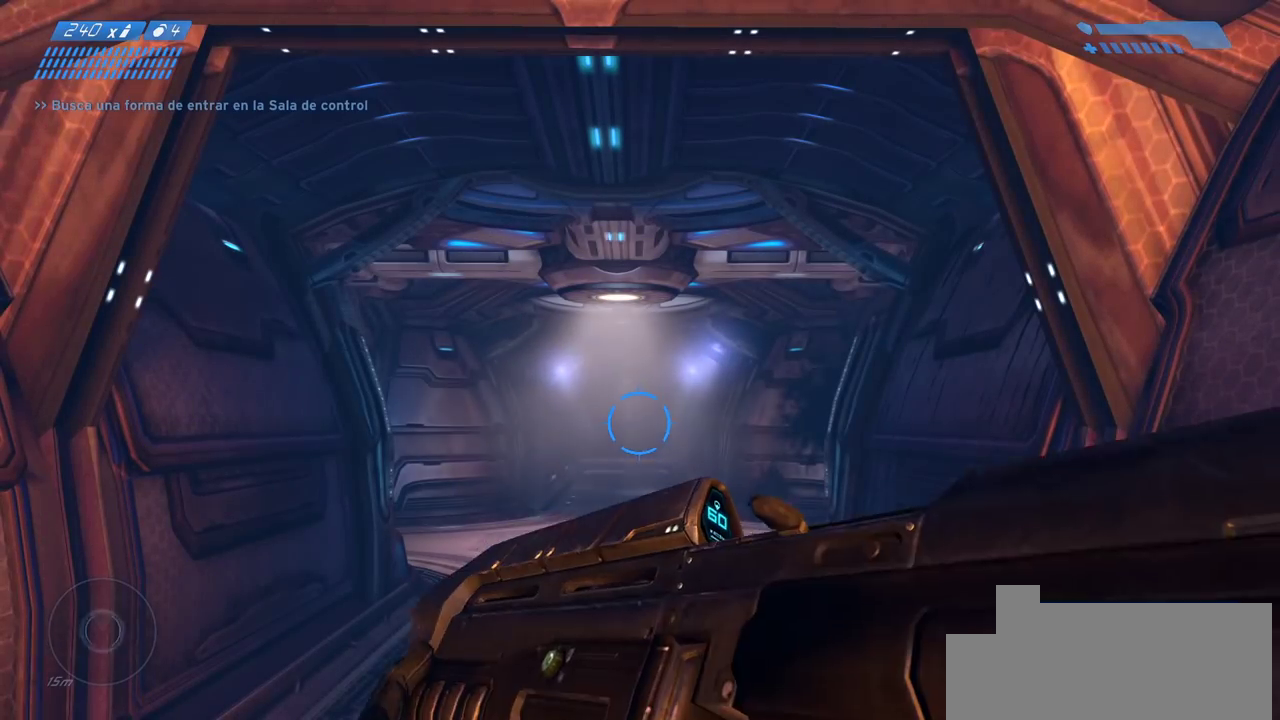
{"keys": [], "mouse": [], "events": []}
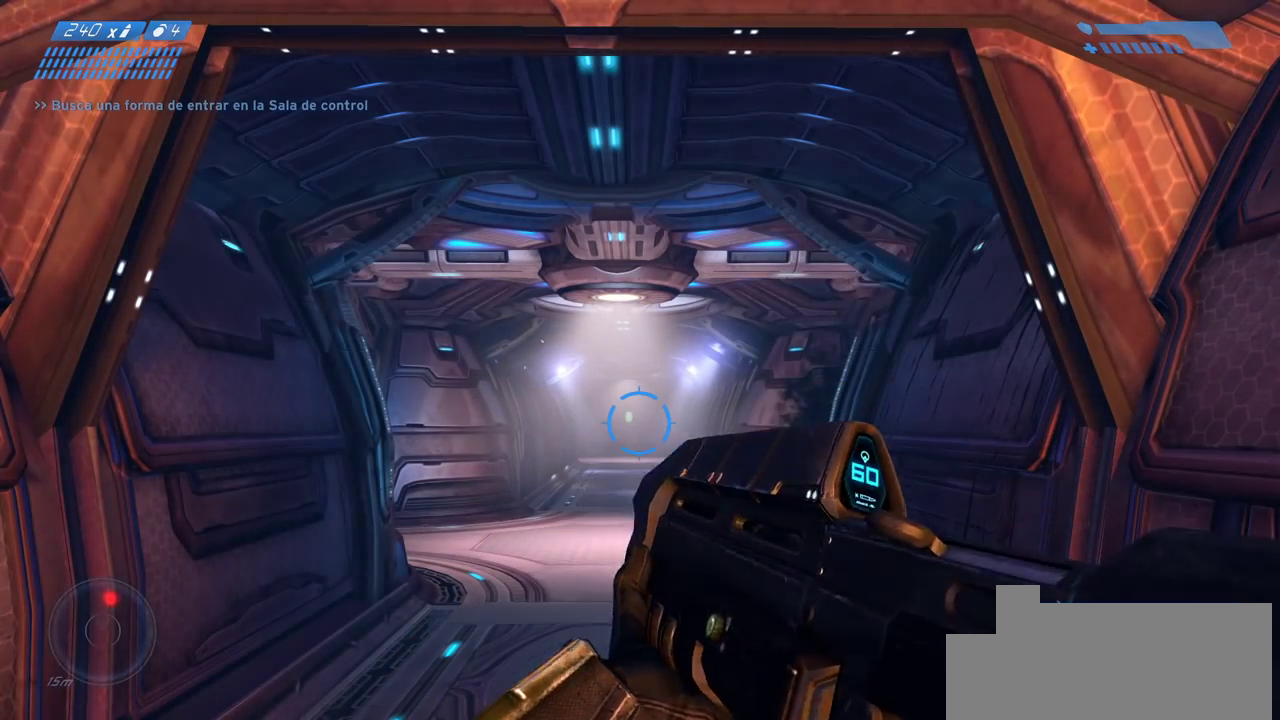
{"keys": [], "mouse": [], "events": []}
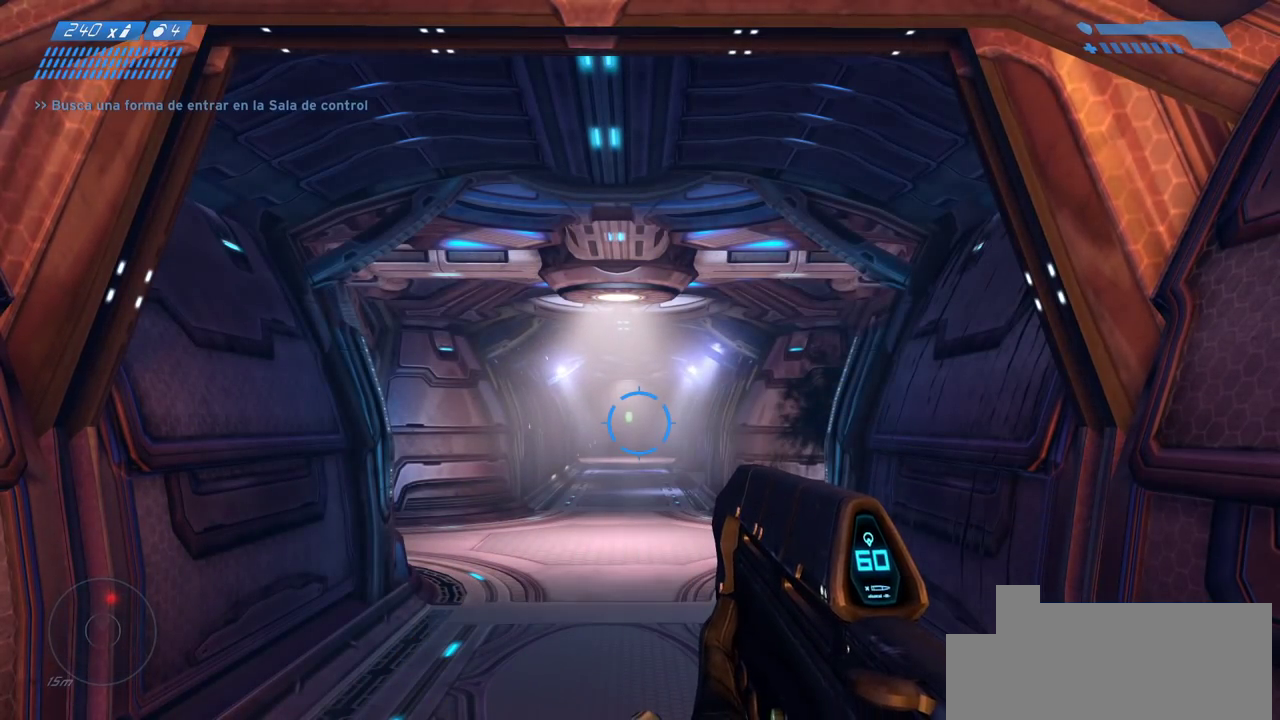
{"keys": [], "mouse": ["left"], "events": [[433, "mouse_left", "down"]]}
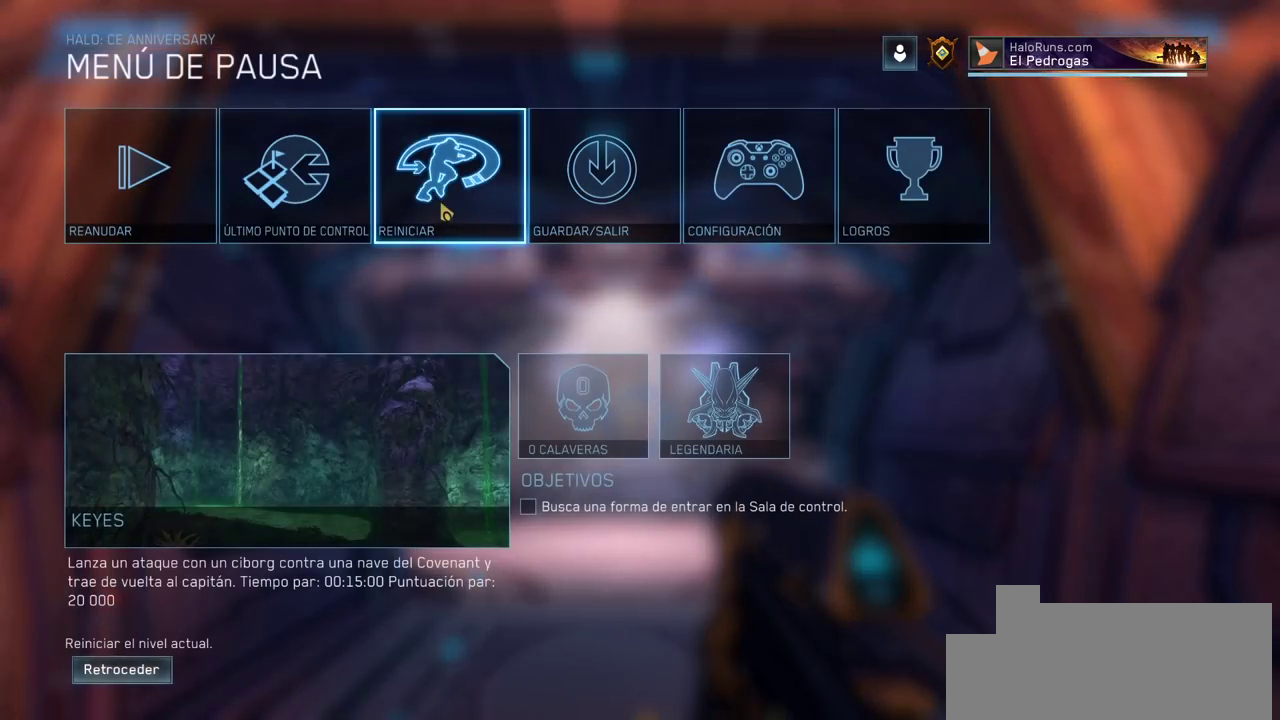
{"keys": [], "mouse": [], "events": [[17, "mouse_left", "up"], [400, "mouse_left", "down"], [500, "mouse_left", "up"]]}
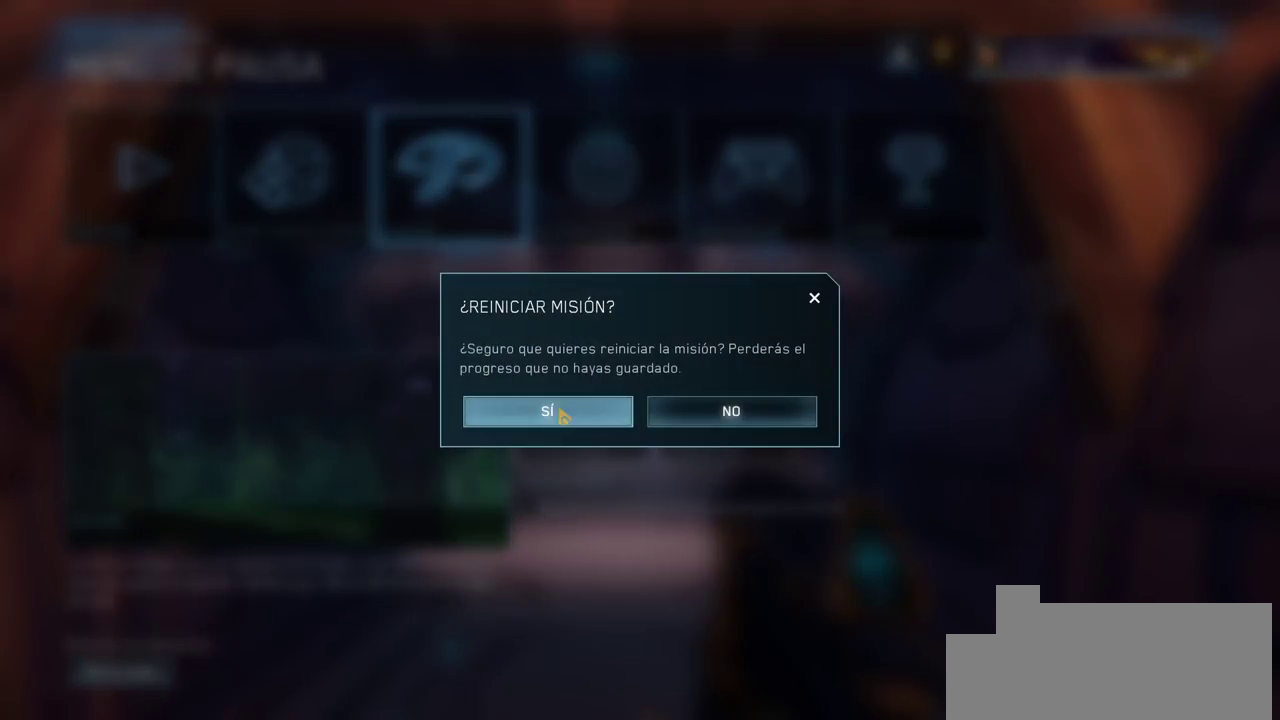
{"keys": [], "mouse": [], "events": [[250, "space", "down"], [300, "space", "up"], [367, "space", "down"], [433, "space", "up"]]}
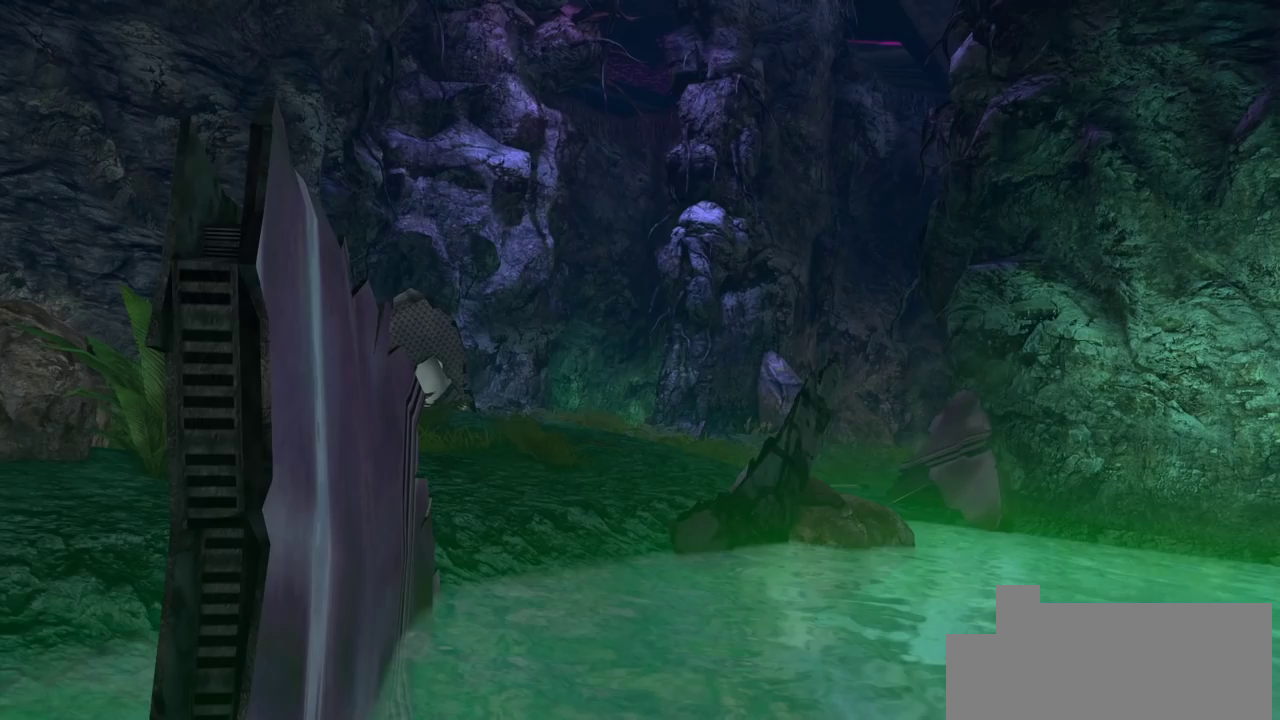
{"keys": [], "mouse": [], "events": [[17, "space", "down"], [67, "space", "up"], [100, "space", "down"], [183, "space", "up"]]}
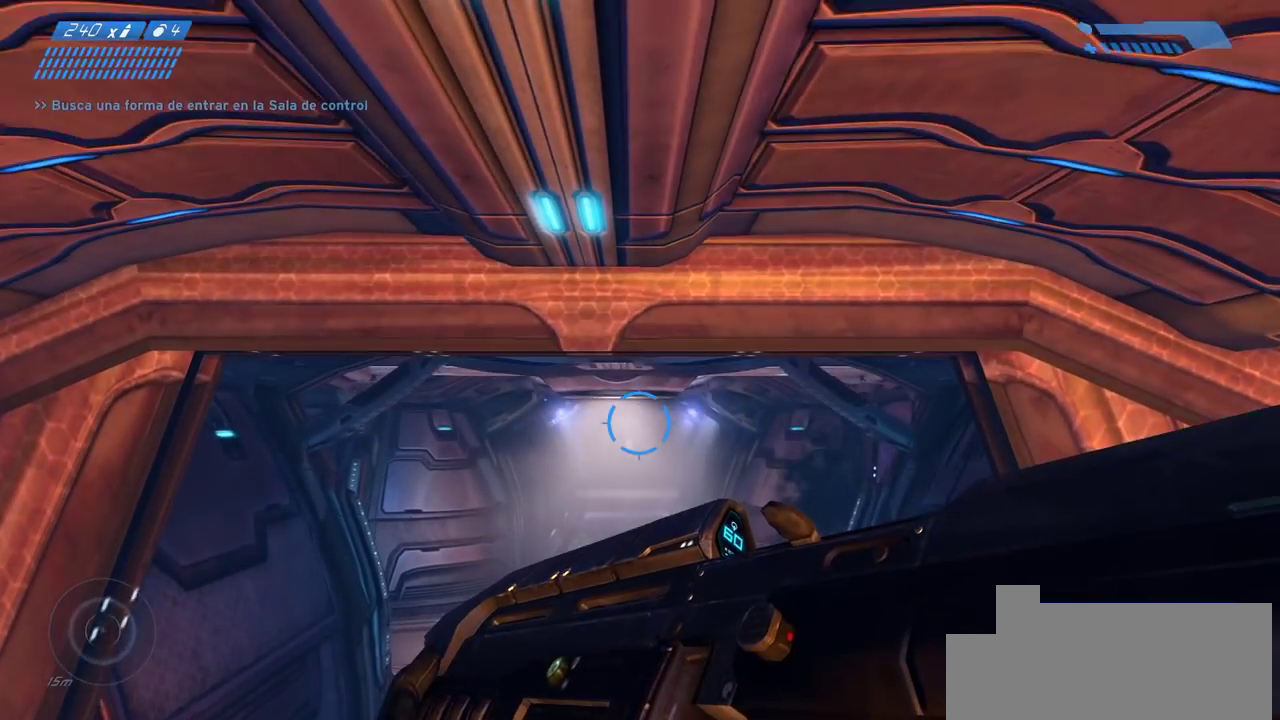
{"keys": [], "mouse": [], "events": []}
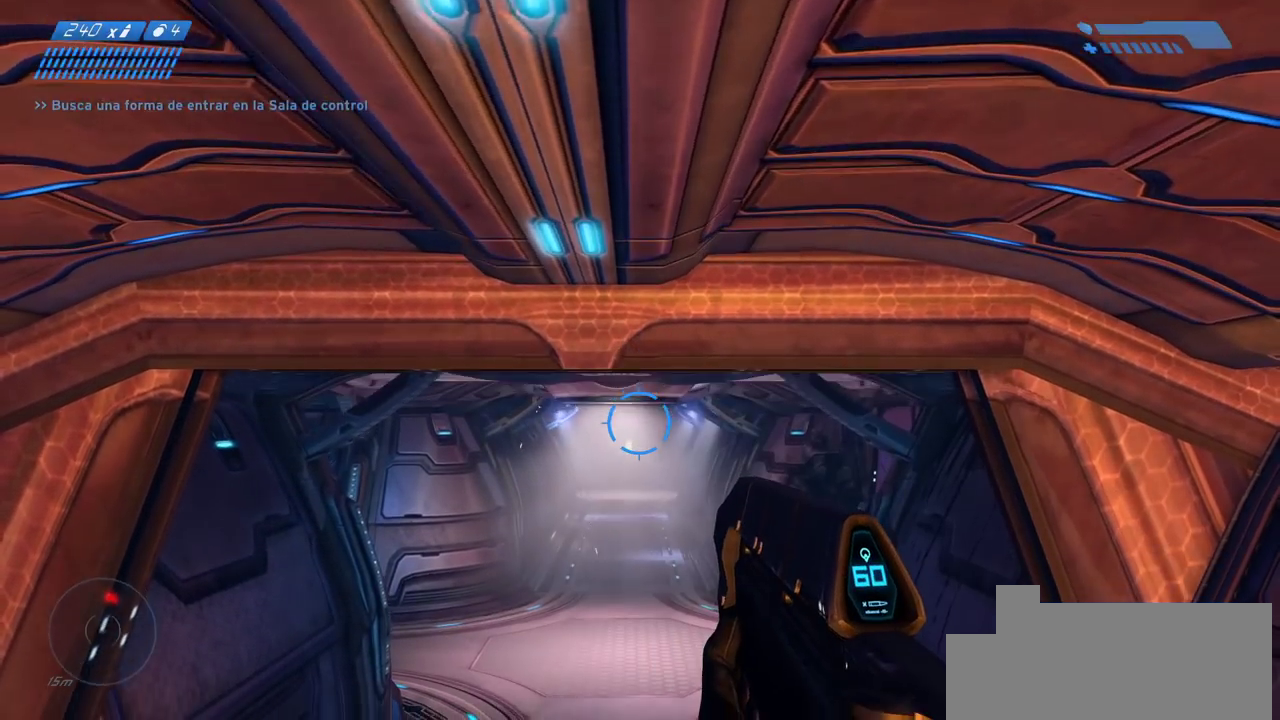
{"keys": [], "mouse": [], "events": []}
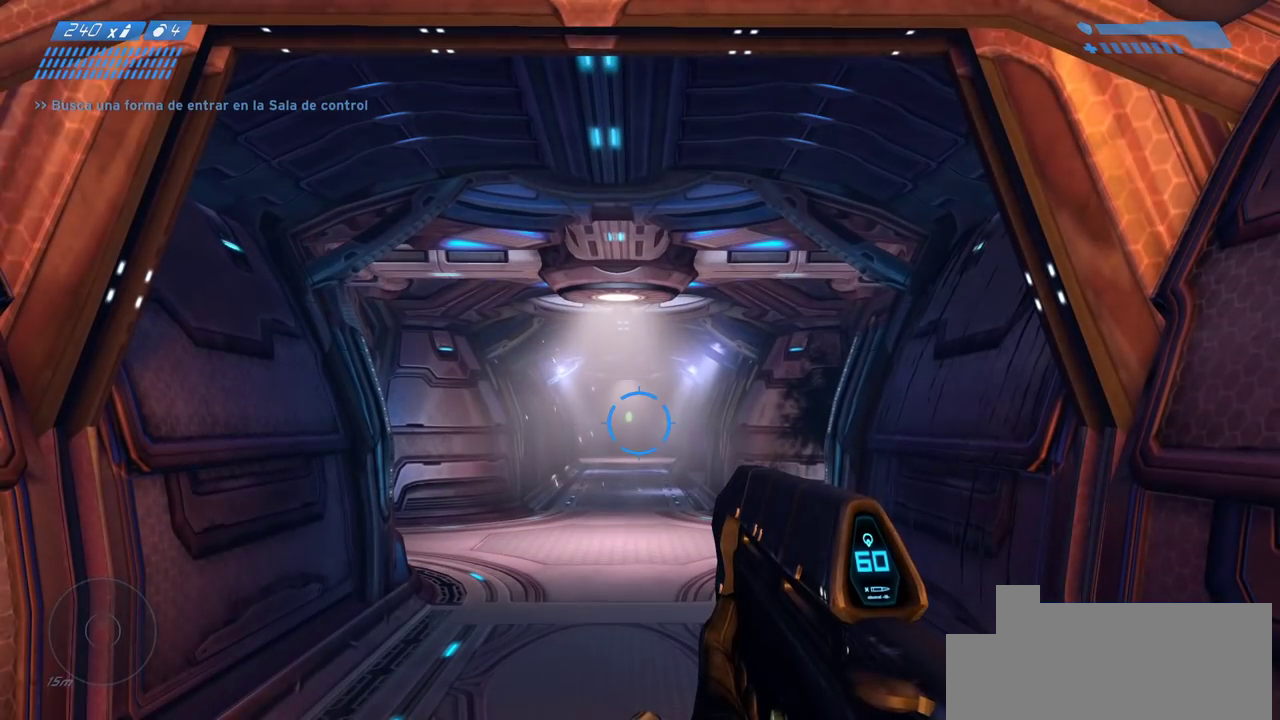
{"keys": [], "mouse": [], "events": []}
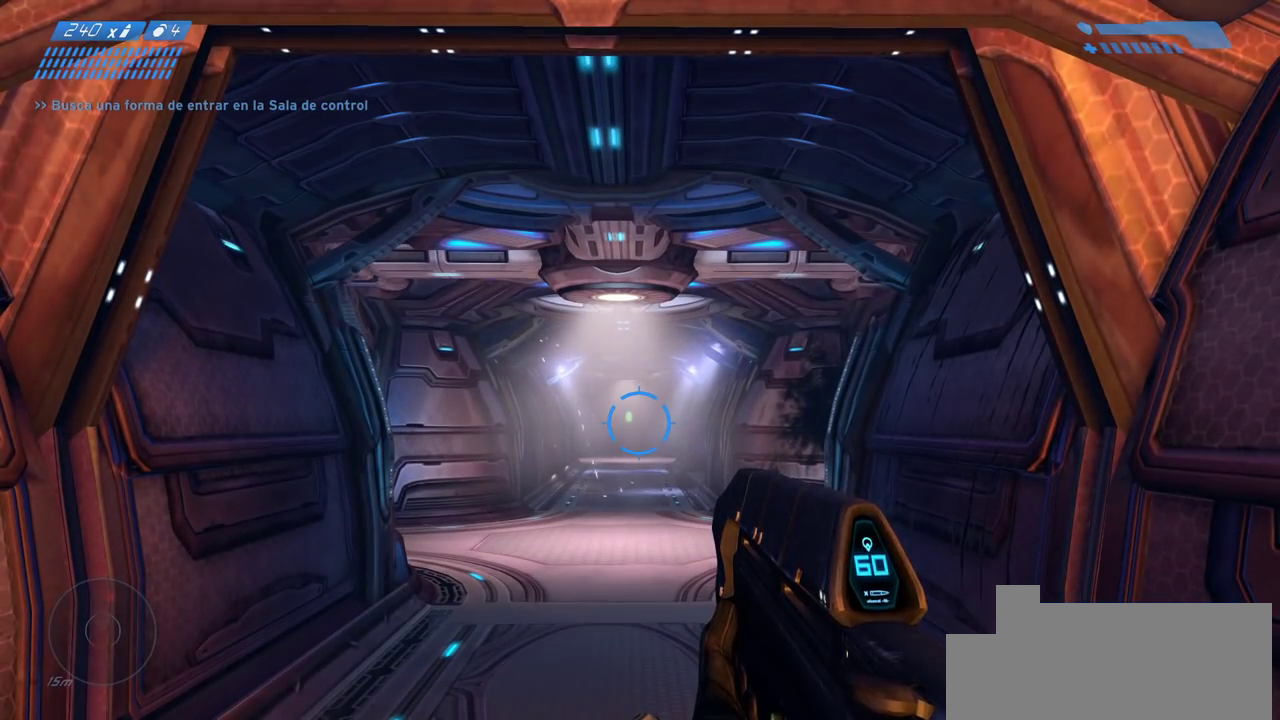
{"keys": [], "mouse": [], "events": []}
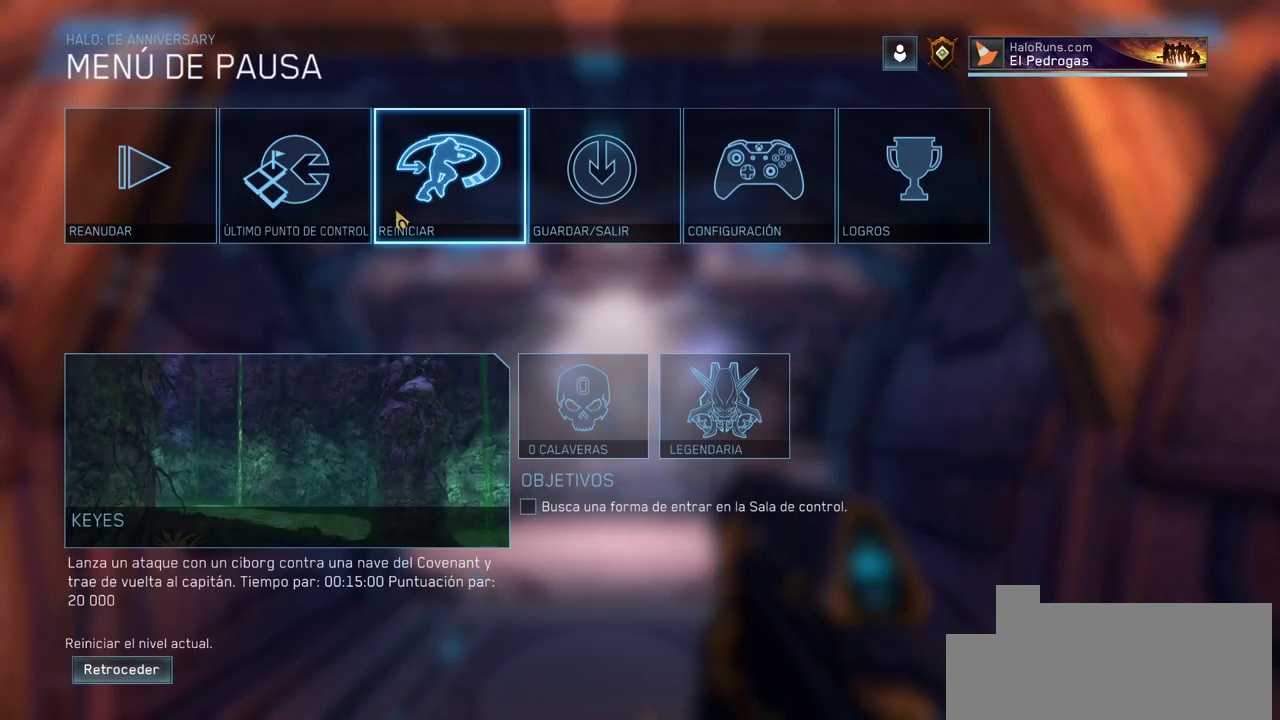
{"keys": [], "mouse": [], "events": [[133, "mouse_left", "down"], [183, "mouse_left", "up"]]}
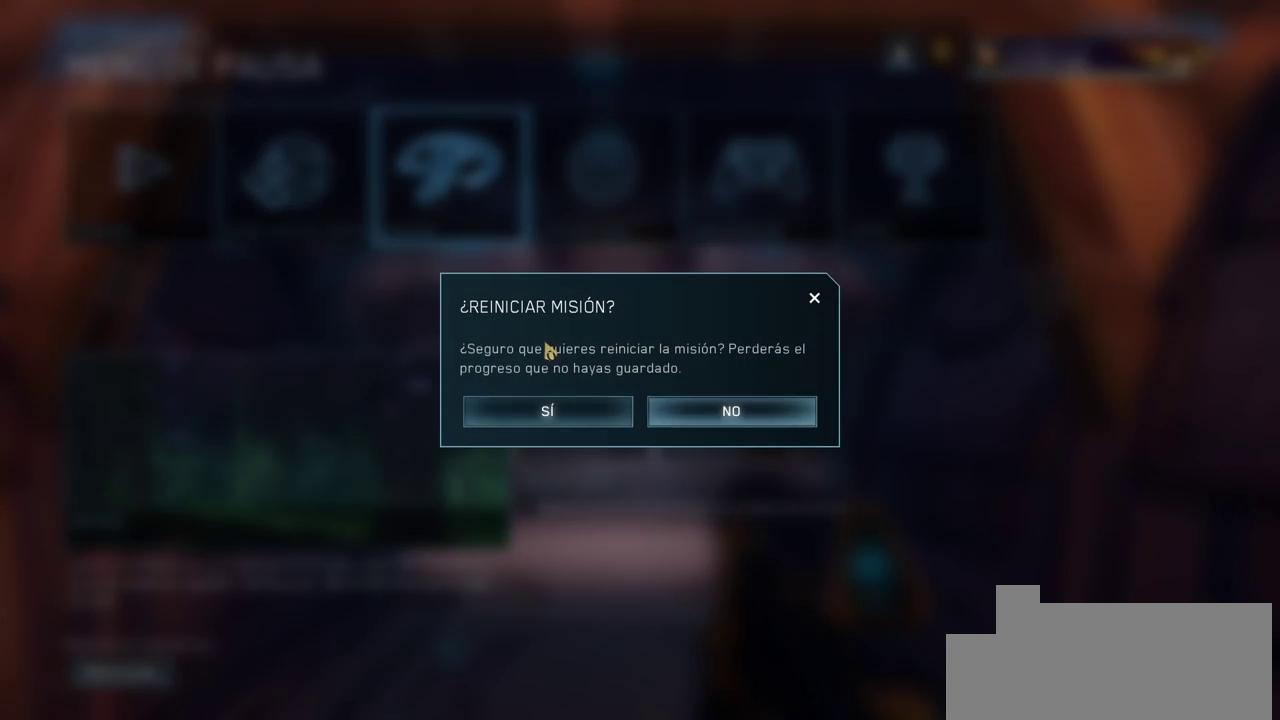
{"keys": [], "mouse": [], "events": [[150, "mouse_left", "down"], [250, "mouse_left", "up"]]}
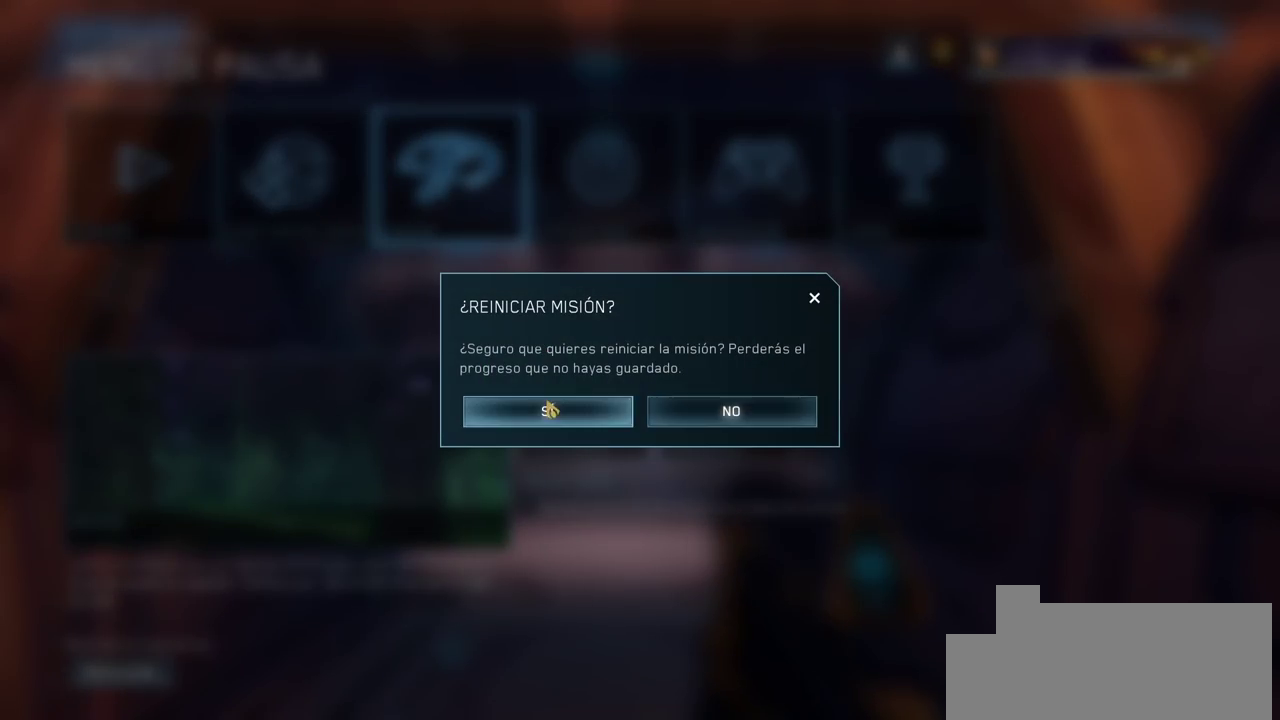
{"keys": [], "mouse": [], "events": [[133, "mouse_left", "down"], [233, "mouse_left", "up"]]}